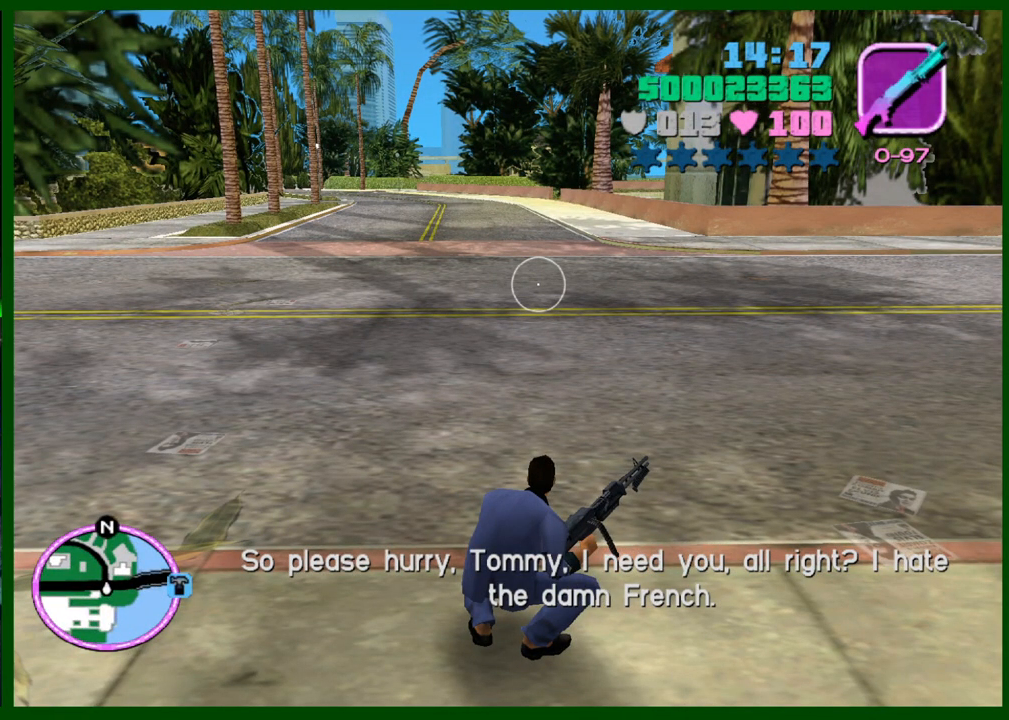
Gameplay with keyboard and mouse; each line is a JSON object with the keys and mouse buttons held at the frame after it. "events" lists presses ("down") and releases ("up") of "1", "2", "3", "4", "5", "c", "caps_lock", "ctrl", "d", "down", "e", "escape", "f", "f1", "f2", "f3", "g", "h", "left", "q", "right", "s", "shift", "space", "tab", "up", "v", "w", "x", "y", "z", "mouse_left", "mouse_middle", "mouse_right", "mouse_wheel_up" and "mouse_wheel_down" between this image and that frame as [ms after this image, input, new state], when the widget could be followed in between. "mouse_left", "mouse_middle", "mouse_right", "mouse_wheel_up", "mouse_wheel_down" = the "left", "middle", "right", "wheel_up", "wheel_down" buttons of the "mouse" list. No other keys are recorded. Not read: mouse_move.
{"keys": [], "mouse": [], "events": []}
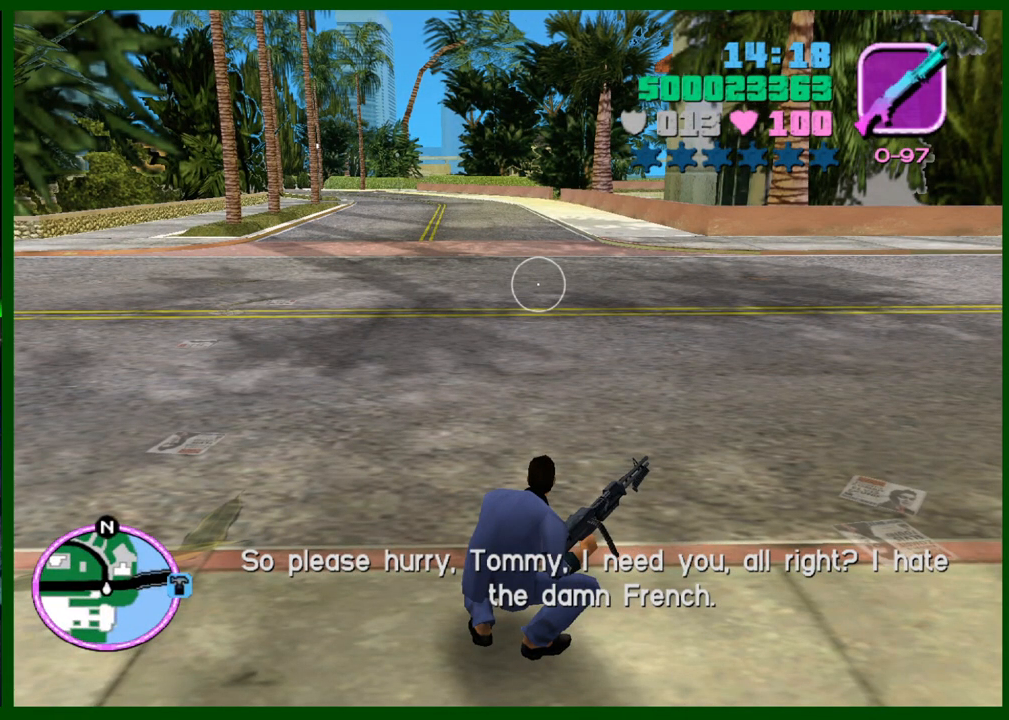
{"keys": [], "mouse": [], "events": []}
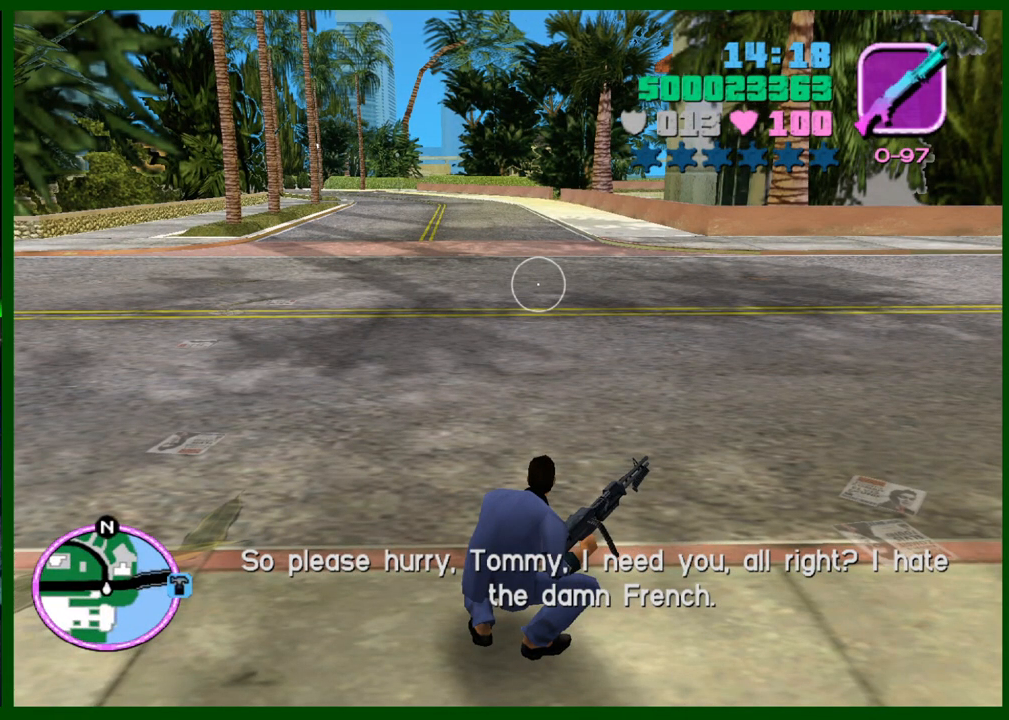
{"keys": [], "mouse": [], "events": []}
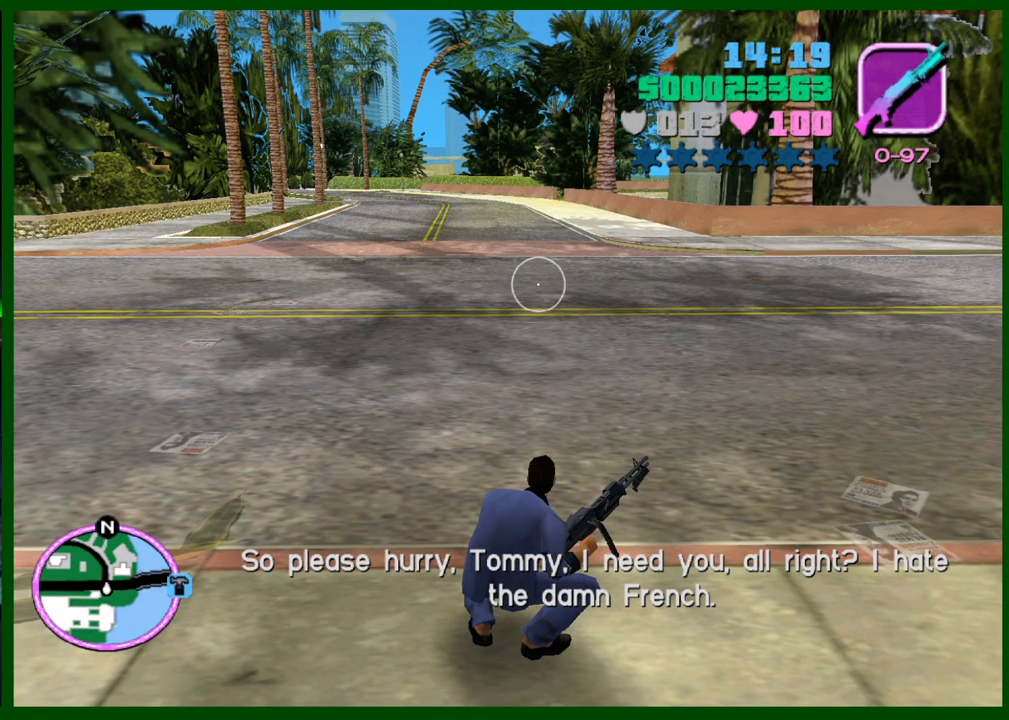
{"keys": [], "mouse": [], "events": []}
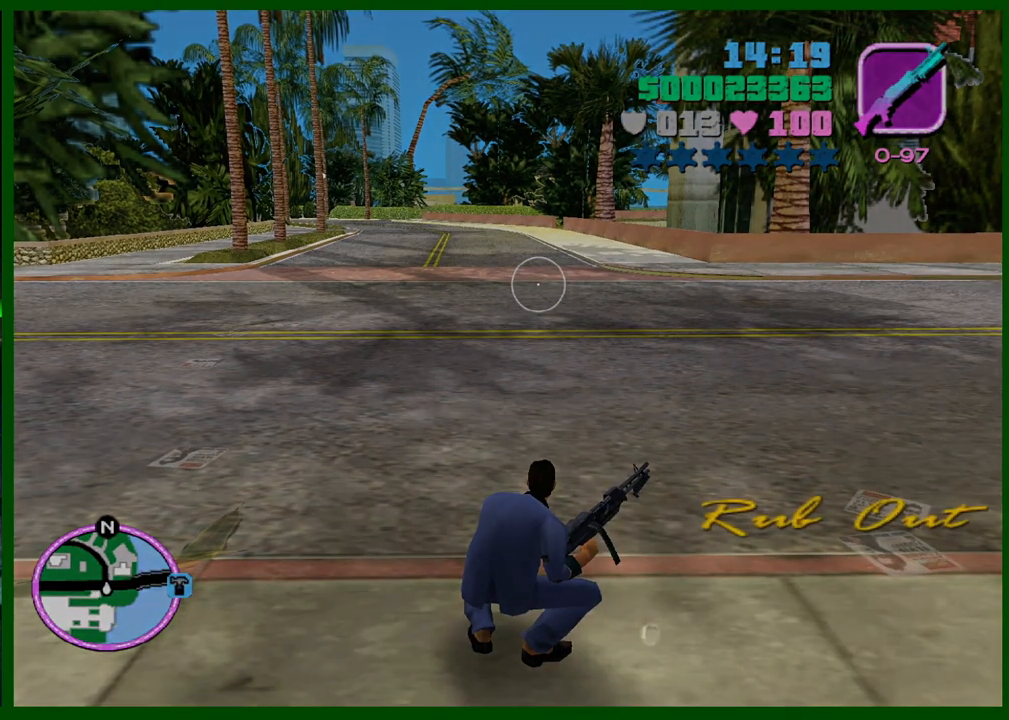
{"keys": ["shift"], "mouse": ["left"], "events": [[150, "shift", "down"], [200, "shift", "up"], [283, "shift", "down"], [333, "mouse_left", "down"], [383, "shift", "up"], [433, "mouse_left", "up"], [483, "mouse_left", "down"], [483, "shift", "down"]]}
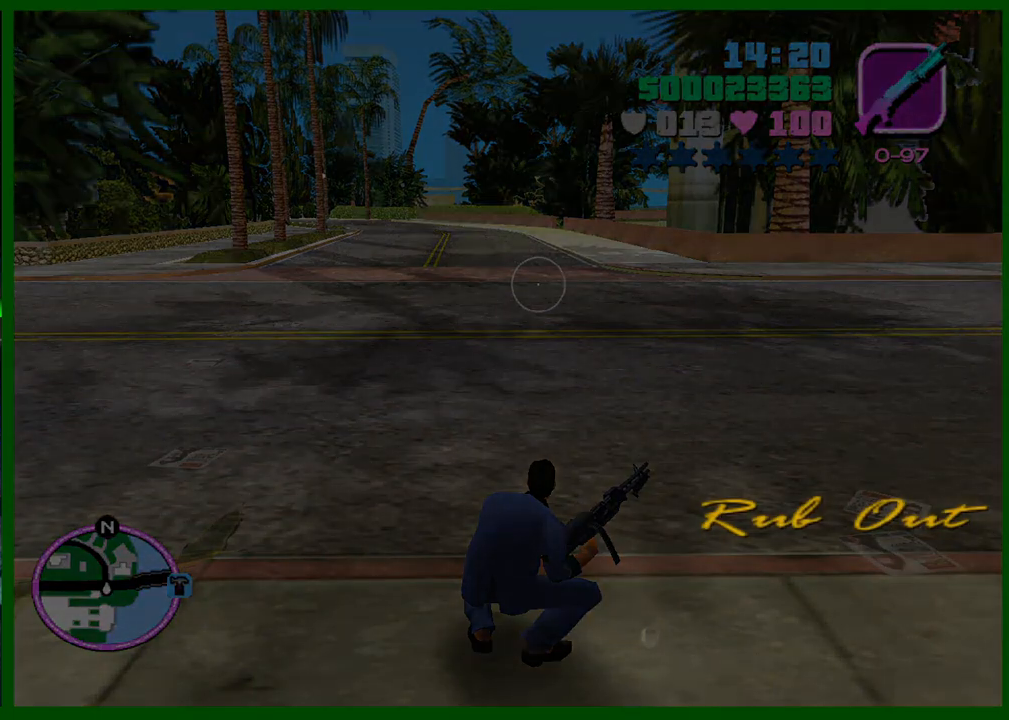
{"keys": ["shift"], "mouse": [], "events": [[67, "mouse_left", "up"], [67, "shift", "up"], [117, "shift", "down"], [200, "shift", "up"], [267, "mouse_left", "down"], [300, "shift", "down"], [350, "mouse_left", "up"], [400, "mouse_left", "down"], [400, "shift", "up"], [500, "mouse_left", "up"], [500, "shift", "down"]]}
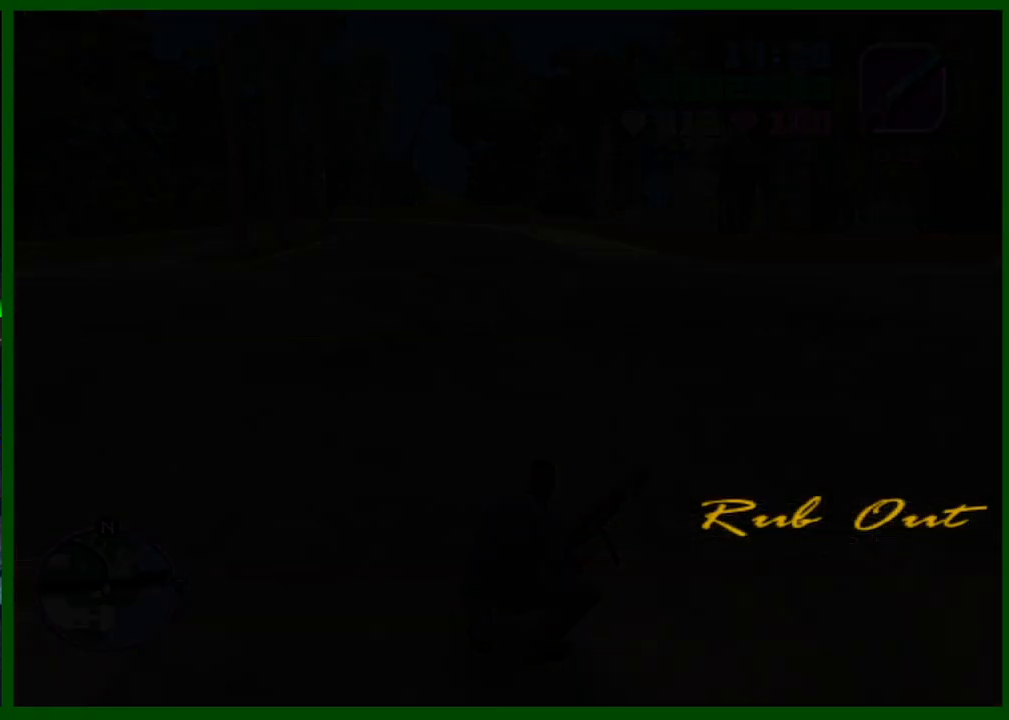
{"keys": ["shift"], "mouse": ["left"], "events": [[83, "mouse_left", "down"], [83, "shift", "up"], [133, "mouse_left", "up"], [133, "shift", "down"], [217, "mouse_left", "down"], [217, "shift", "up"], [317, "mouse_left", "up"], [317, "shift", "down"], [367, "mouse_left", "down"], [417, "shift", "up"], [467, "mouse_left", "up"], [467, "shift", "down"], [500, "mouse_left", "down"]]}
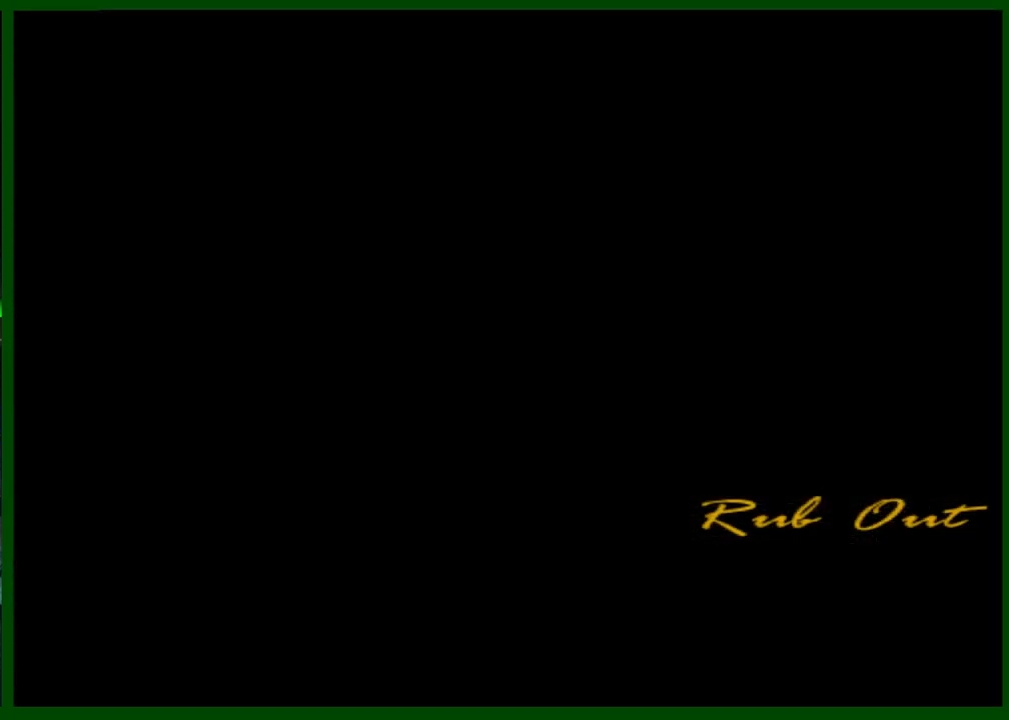
{"keys": ["shift"], "mouse": ["left"], "events": [[100, "mouse_left", "up"], [100, "shift", "up"], [150, "mouse_left", "down"], [150, "shift", "down"], [250, "mouse_left", "up"], [250, "shift", "up"], [283, "mouse_left", "down"], [333, "shift", "down"], [383, "mouse_left", "up"], [433, "shift", "up"], [483, "mouse_left", "down"], [483, "shift", "down"]]}
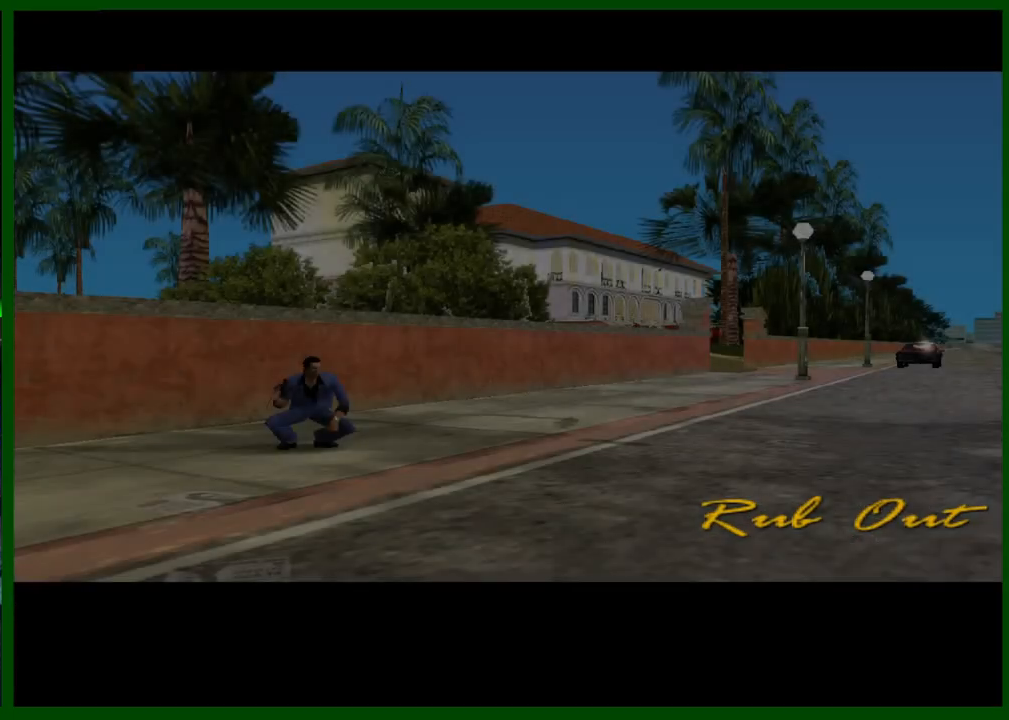
{"keys": ["shift"], "mouse": [], "events": [[67, "mouse_left", "up"], [67, "shift", "up"], [117, "mouse_left", "down"], [167, "shift", "down"], [217, "mouse_left", "up"], [267, "mouse_left", "down"], [267, "shift", "up"], [300, "shift", "down"], [350, "mouse_left", "up"], [400, "mouse_left", "down"], [400, "shift", "up"], [483, "mouse_left", "up"], [483, "shift", "down"]]}
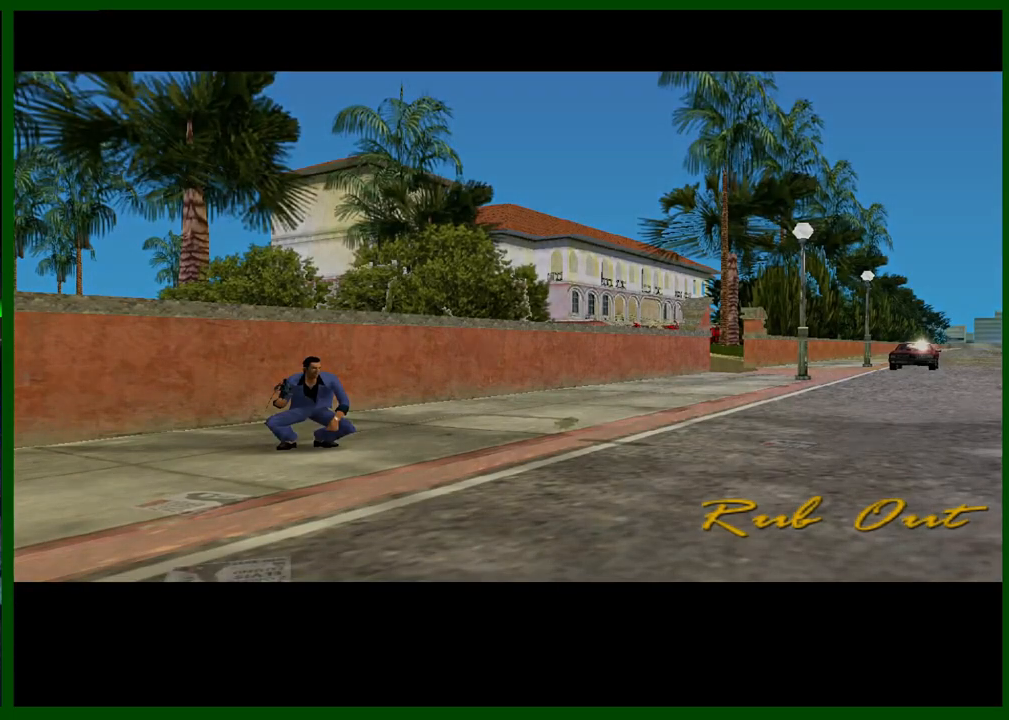
{"keys": ["shift"], "mouse": [], "events": [[83, "mouse_left", "down"], [83, "shift", "up"], [133, "mouse_left", "up"], [133, "shift", "down"], [233, "shift", "up"], [317, "shift", "down"], [367, "shift", "up"], [467, "shift", "down"]]}
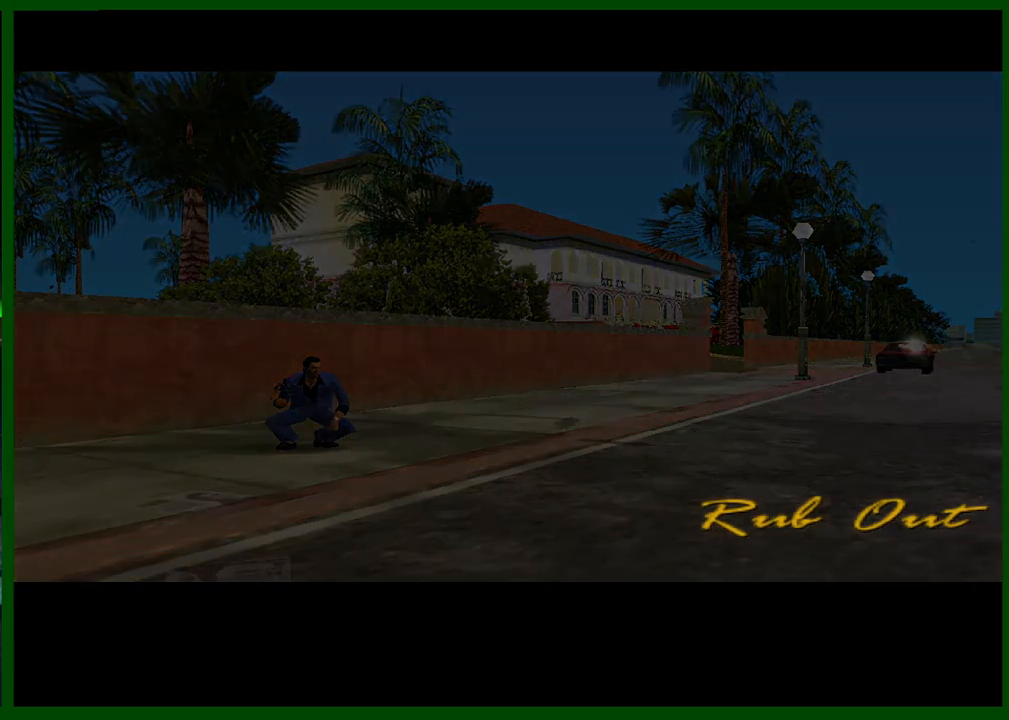
{"keys": ["shift"], "mouse": [], "events": [[50, "shift", "up"], [150, "shift", "down"], [233, "shift", "up"], [283, "mouse_left", "down"], [283, "shift", "down"], [333, "mouse_left", "up"], [383, "shift", "up"], [433, "mouse_left", "down"], [467, "mouse_left", "up"], [467, "shift", "down"]]}
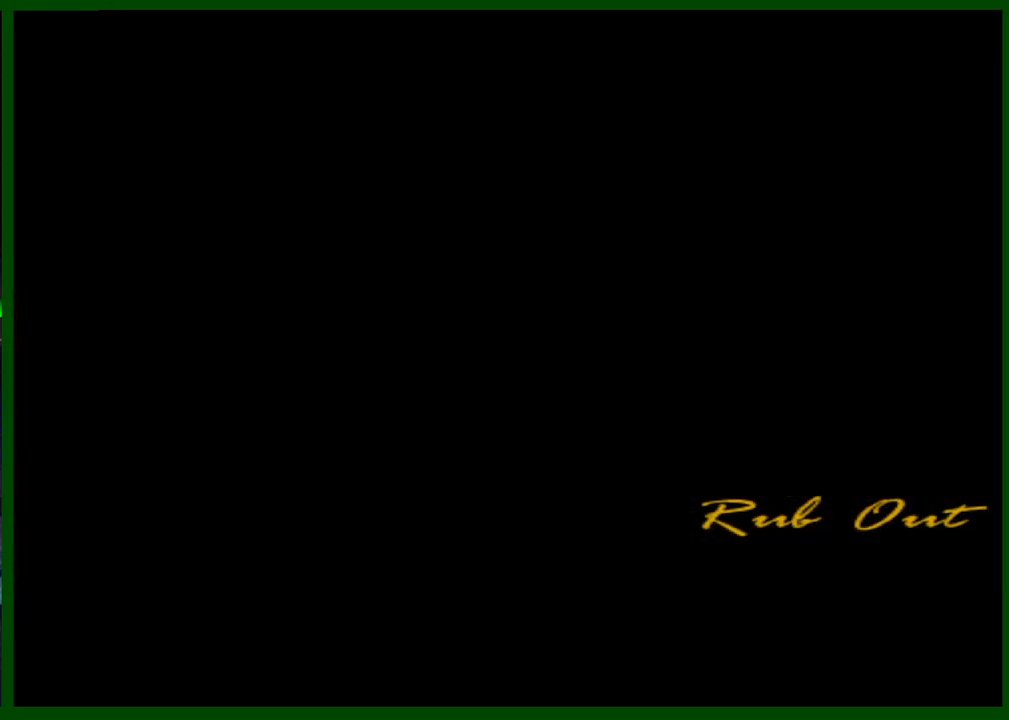
{"keys": ["shift"], "mouse": ["left"], "events": [[67, "mouse_left", "down"], [67, "shift", "up"], [117, "mouse_left", "up"], [167, "shift", "down"], [217, "mouse_left", "down"], [217, "shift", "up"], [250, "mouse_left", "up"], [317, "shift", "down"], [350, "mouse_left", "down"], [400, "shift", "up"], [450, "mouse_left", "up"], [500, "mouse_left", "down"], [500, "shift", "down"]]}
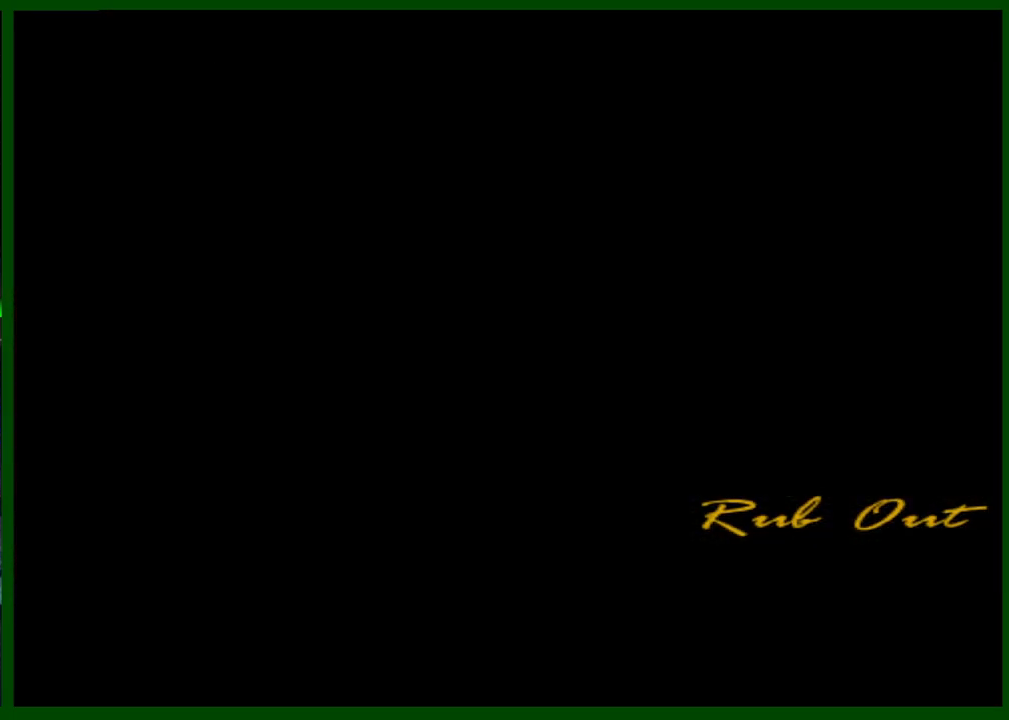
{"keys": ["shift"], "mouse": ["left"], "events": [[83, "mouse_left", "up"], [83, "shift", "up"], [133, "shift", "down"], [183, "mouse_left", "down"], [217, "mouse_left", "up"], [217, "shift", "up"], [317, "mouse_left", "down"], [317, "shift", "down"], [417, "mouse_left", "up"], [417, "shift", "up"], [467, "mouse_left", "down"], [467, "shift", "down"]]}
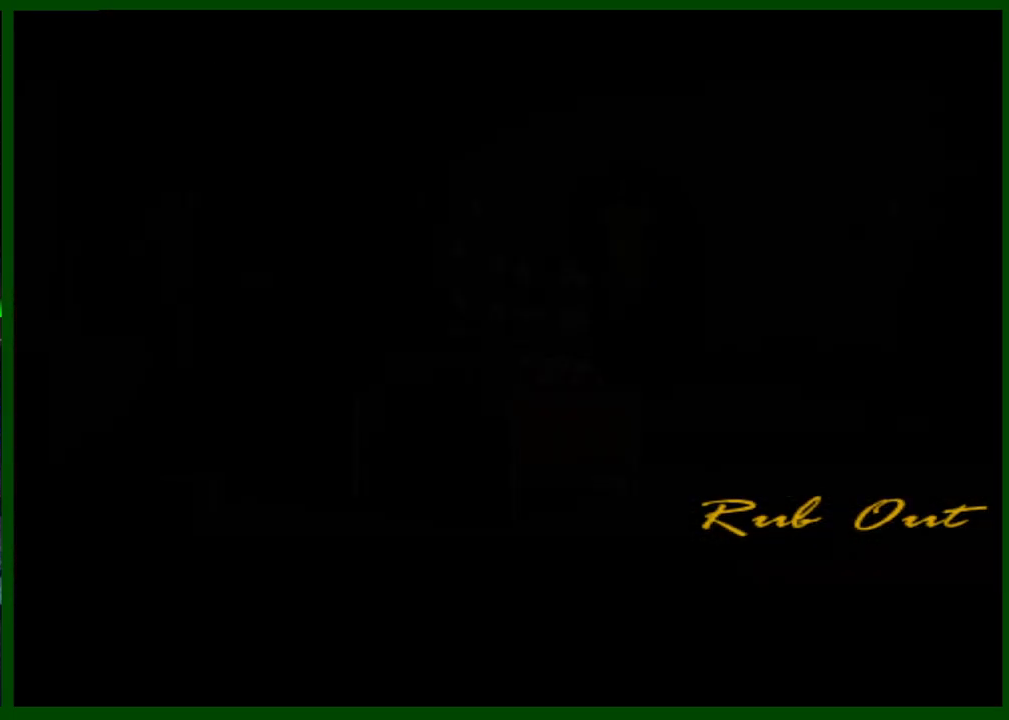
{"keys": ["shift"], "mouse": [], "events": [[50, "mouse_left", "up"], [50, "shift", "up"], [100, "mouse_left", "down"], [150, "mouse_left", "up"], [150, "shift", "down"], [250, "mouse_left", "down"], [250, "shift", "up"], [333, "mouse_left", "up"], [333, "shift", "down"], [433, "mouse_left", "down"], [433, "shift", "up"], [483, "mouse_left", "up"], [483, "shift", "down"]]}
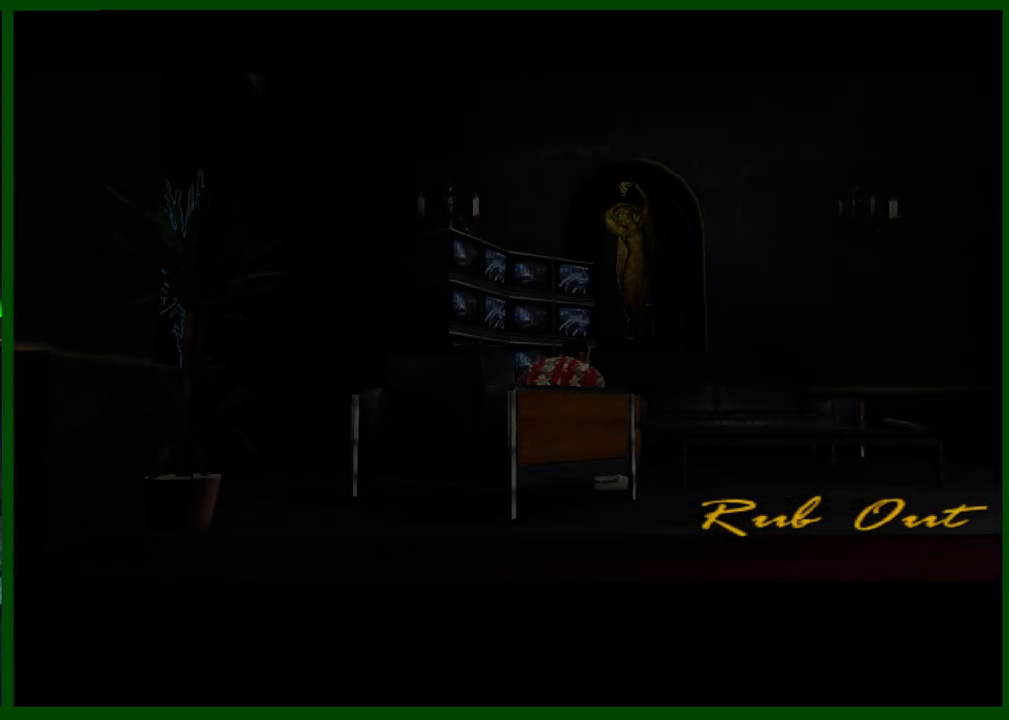
{"keys": ["shift"], "mouse": ["left"], "events": [[67, "mouse_left", "down"], [67, "shift", "up"], [167, "mouse_left", "up"], [167, "shift", "down"], [217, "mouse_left", "down"], [267, "shift", "up"], [300, "mouse_left", "up"], [350, "shift", "down"], [400, "mouse_left", "down"], [450, "mouse_left", "up"], [450, "shift", "up"], [500, "mouse_left", "down"], [500, "shift", "down"]]}
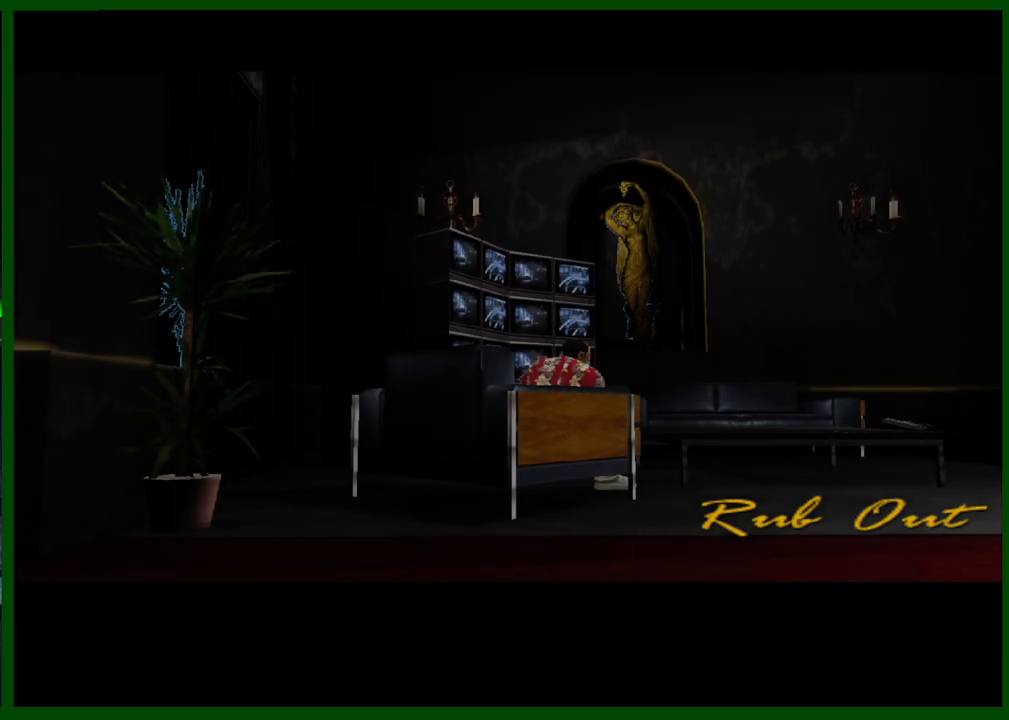
{"keys": ["shift"], "mouse": [], "events": [[83, "mouse_left", "up"], [83, "shift", "up"], [133, "mouse_left", "down"], [183, "shift", "down"], [217, "mouse_left", "up"], [217, "shift", "up"], [283, "mouse_left", "down"], [317, "mouse_left", "up"], [317, "shift", "down"], [417, "mouse_left", "down"], [417, "shift", "up"], [467, "mouse_left", "up"], [500, "shift", "down"]]}
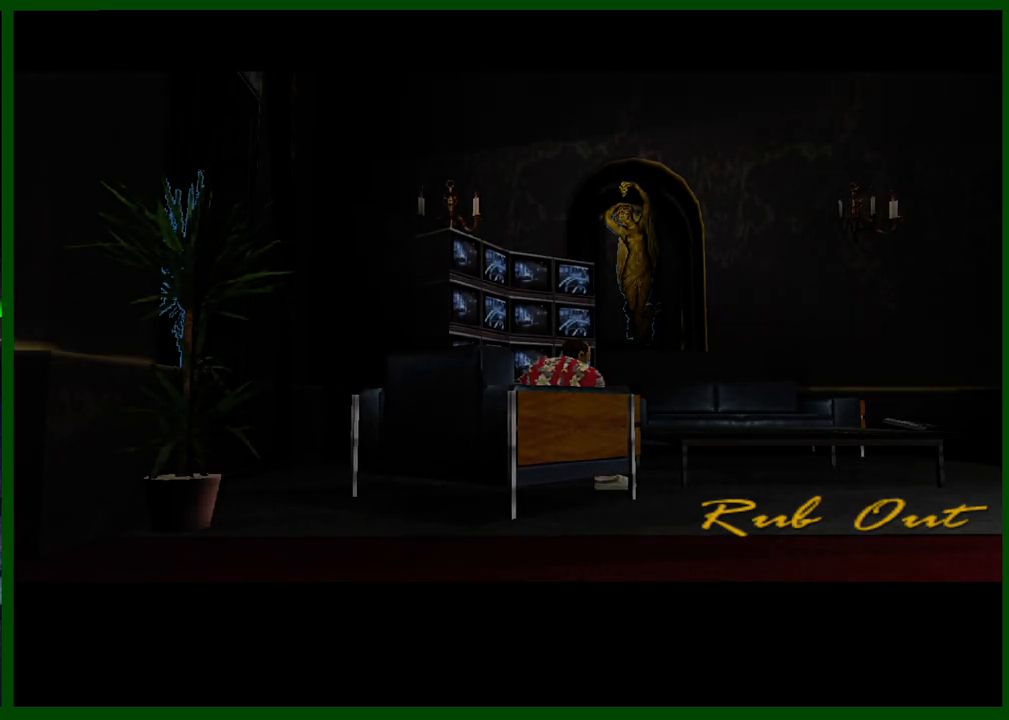
{"keys": [], "mouse": [], "events": [[50, "shift", "up"]]}
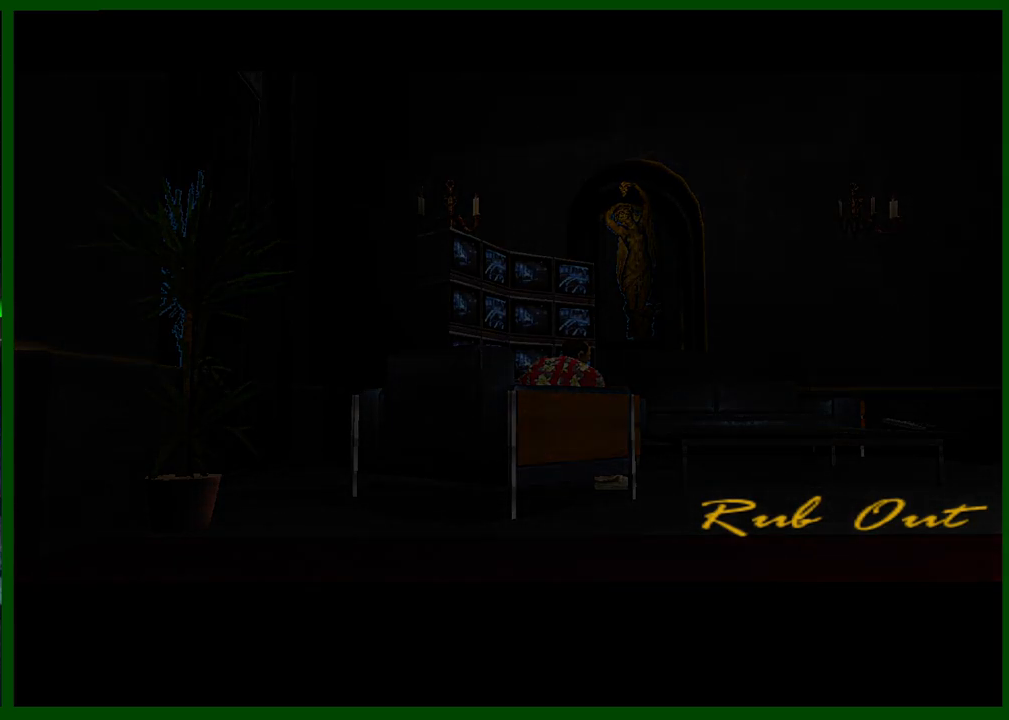
{"keys": [], "mouse": [], "events": []}
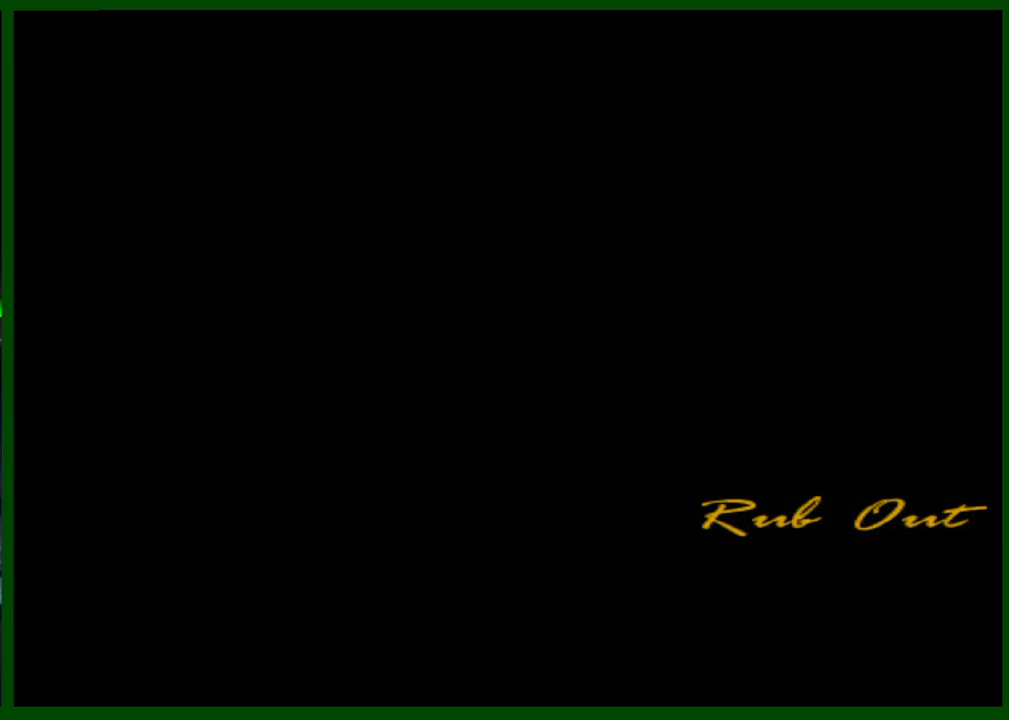
{"keys": [], "mouse": [], "events": [[233, "e", "down"], [267, "e", "up"], [417, "e", "down"], [500, "e", "up"]]}
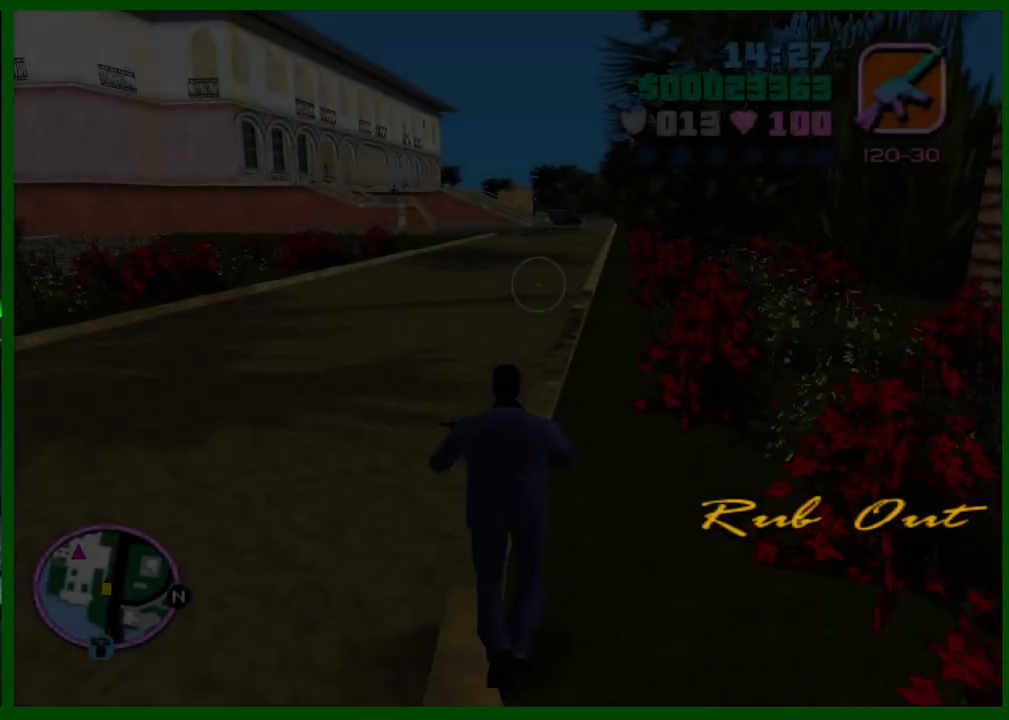
{"keys": [], "mouse": [], "events": [[200, "e", "down"], [283, "e", "up"]]}
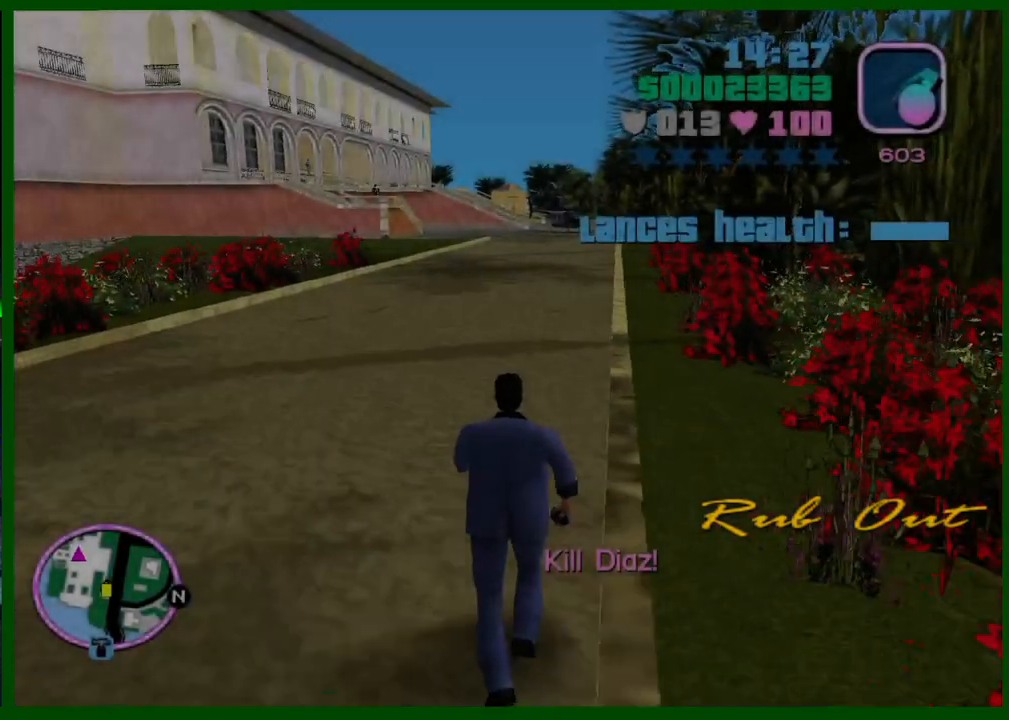
{"keys": ["shift", "w"], "mouse": [], "events": [[67, "w", "down"], [117, "shift", "down"]]}
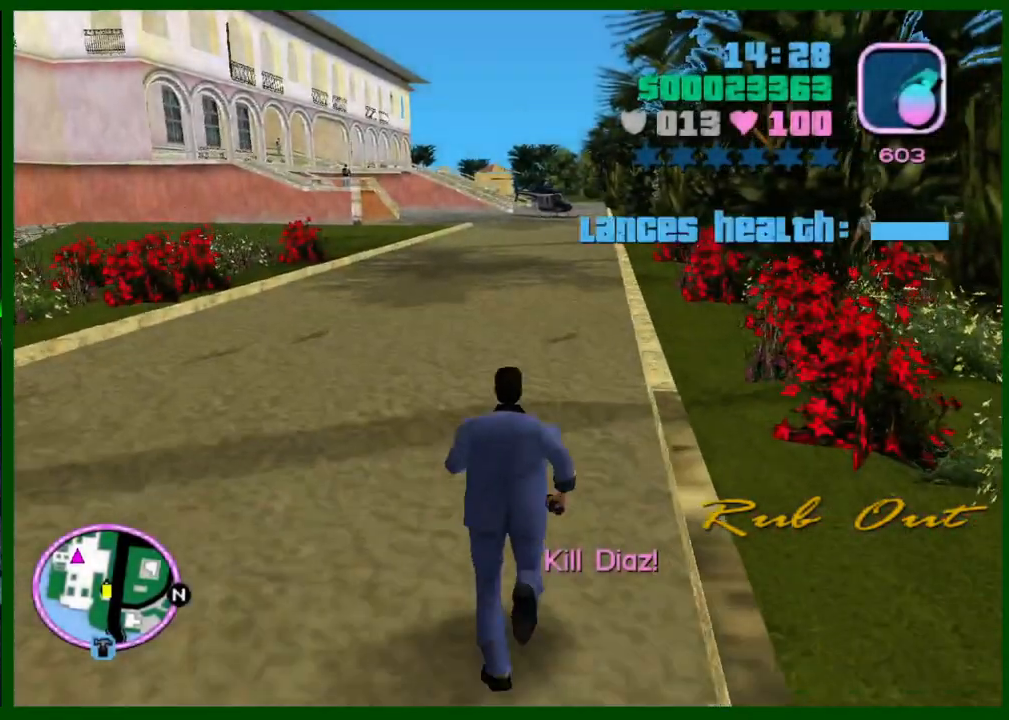
{"keys": ["w"], "mouse": [], "events": [[133, "shift", "up"], [233, "shift", "down"], [317, "shift", "up"], [417, "shift", "down"], [500, "shift", "up"]]}
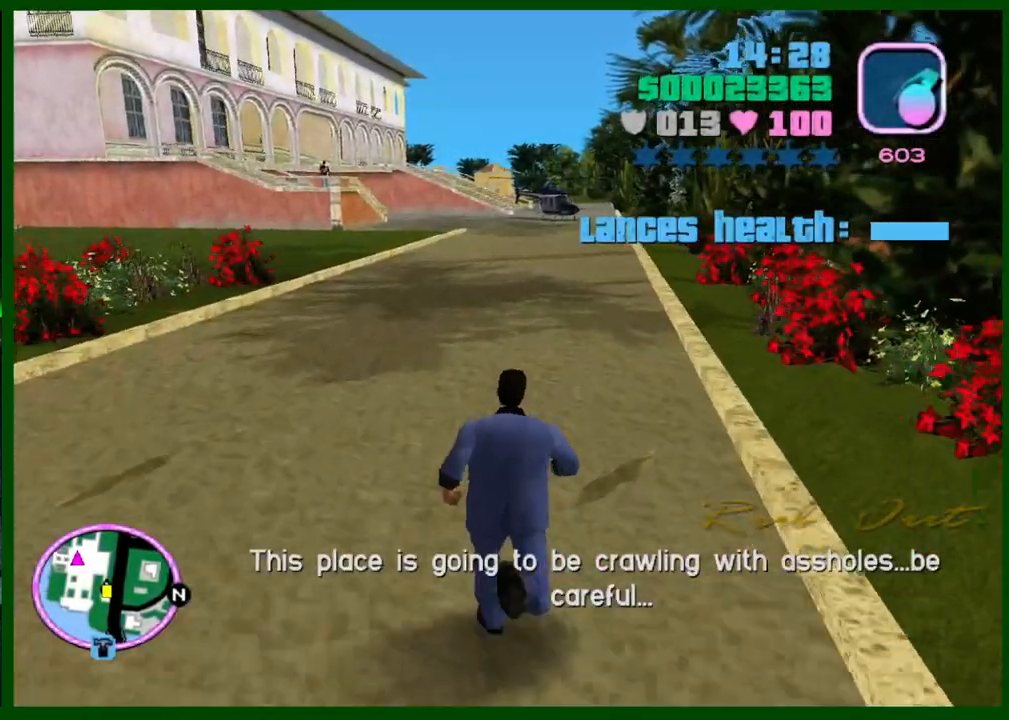
{"keys": ["shift", "w"], "mouse": [], "events": [[100, "shift", "down"], [200, "shift", "up"], [233, "shift", "down"], [383, "shift", "up"], [433, "shift", "down"]]}
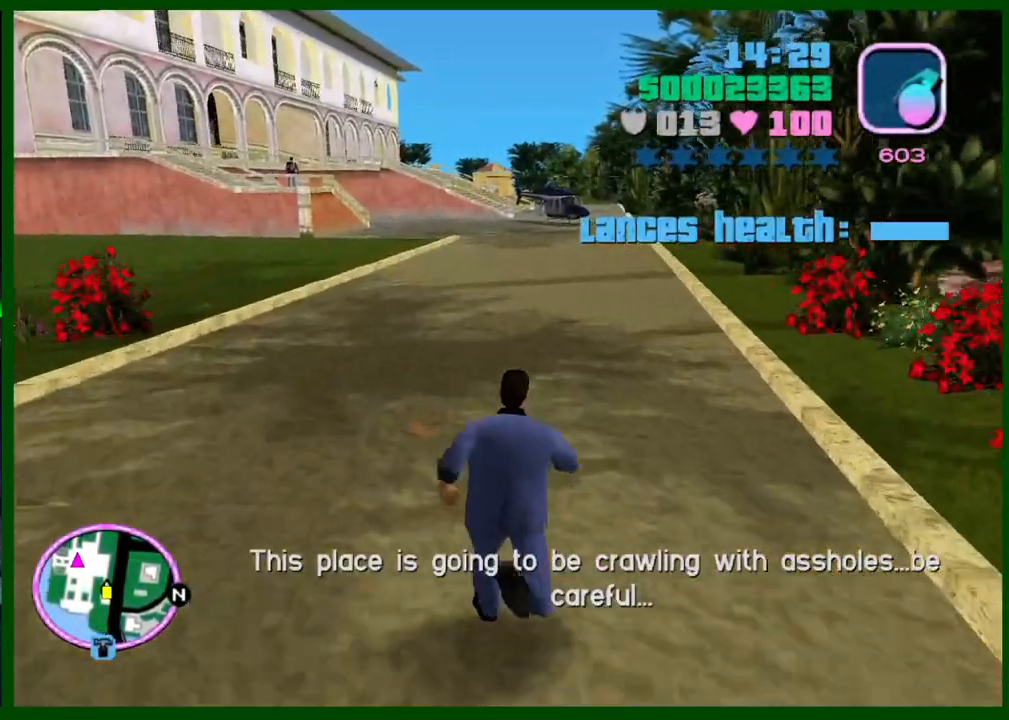
{"keys": ["shift", "w"], "mouse": [], "events": [[17, "shift", "up"], [117, "shift", "down"], [217, "mouse_middle", "down"], [217, "shift", "up"], [300, "shift", "down"], [350, "mouse_middle", "up"], [400, "shift", "up"], [500, "shift", "down"]]}
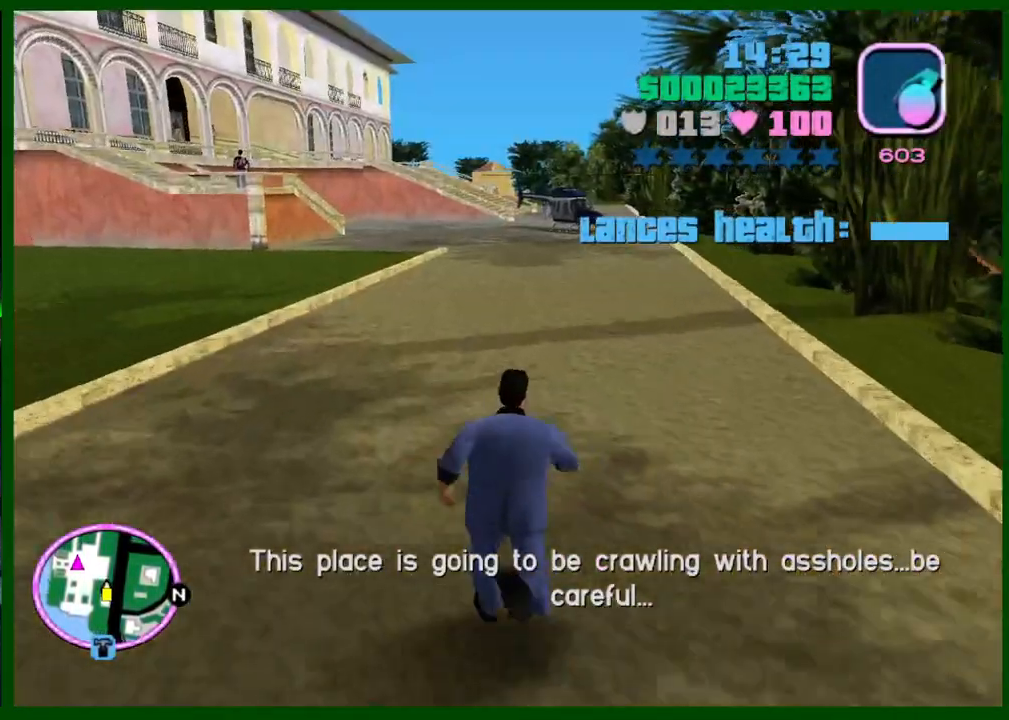
{"keys": ["shift", "w"], "mouse": [], "events": [[83, "shift", "up"], [133, "shift", "down"], [233, "shift", "up"], [317, "shift", "down"], [417, "shift", "up"], [500, "shift", "down"]]}
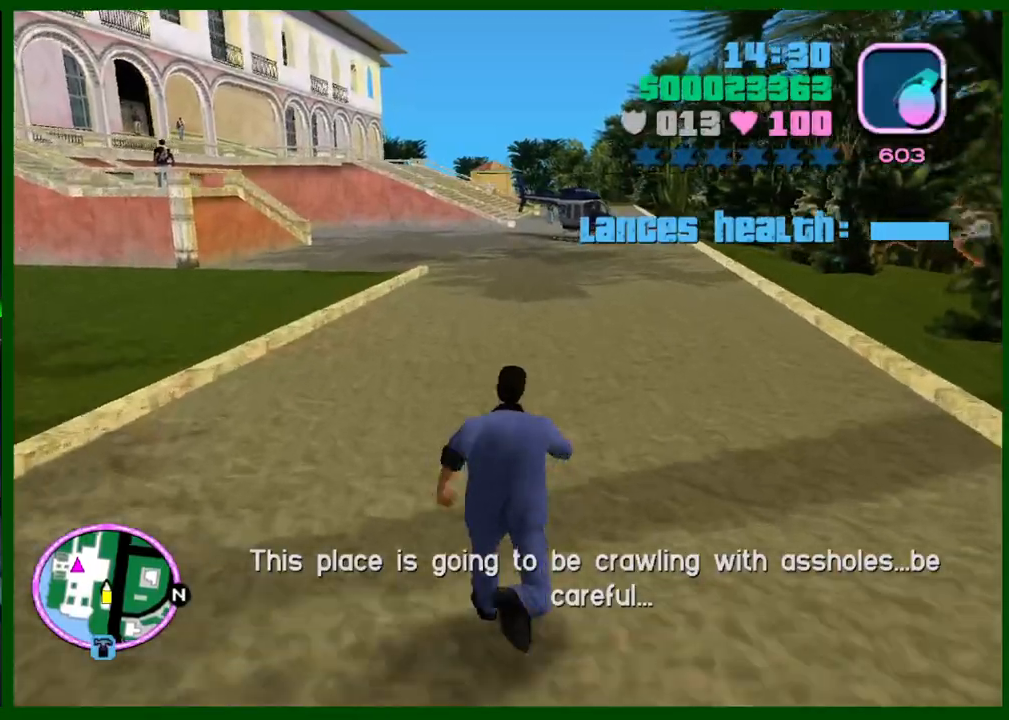
{"keys": ["w"], "mouse": [], "events": [[100, "shift", "up"], [200, "shift", "down"], [283, "shift", "up"], [383, "shift", "down"], [467, "shift", "up"]]}
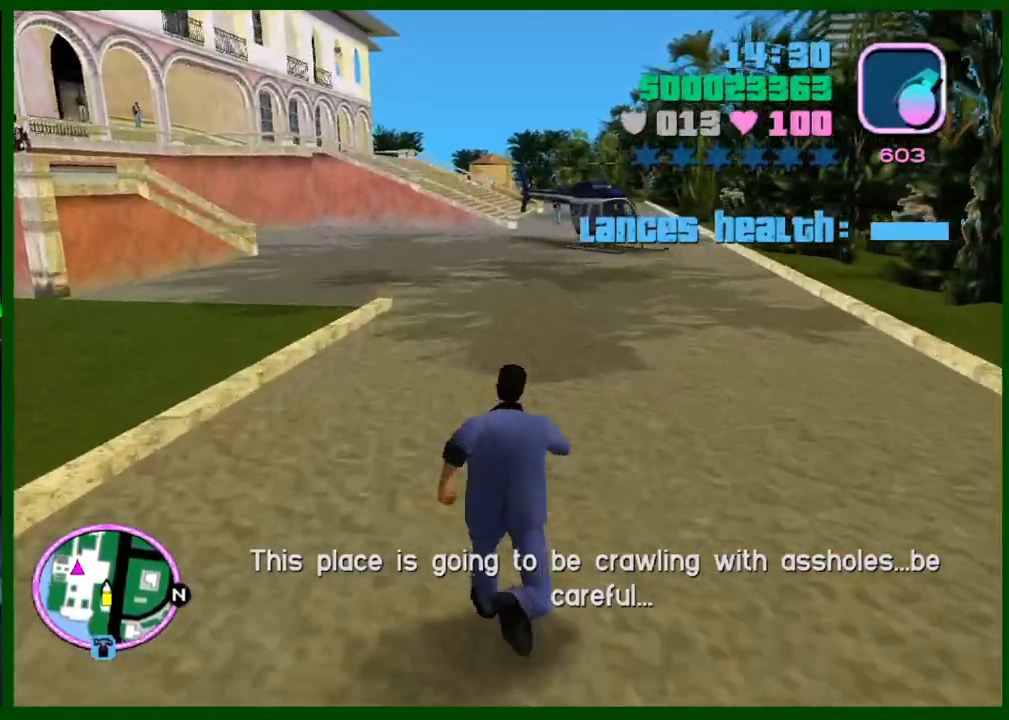
{"keys": ["w"], "mouse": [], "events": [[33, "shift", "down"], [167, "shift", "up"], [217, "shift", "down"], [300, "shift", "up"], [400, "shift", "down"], [483, "shift", "up"]]}
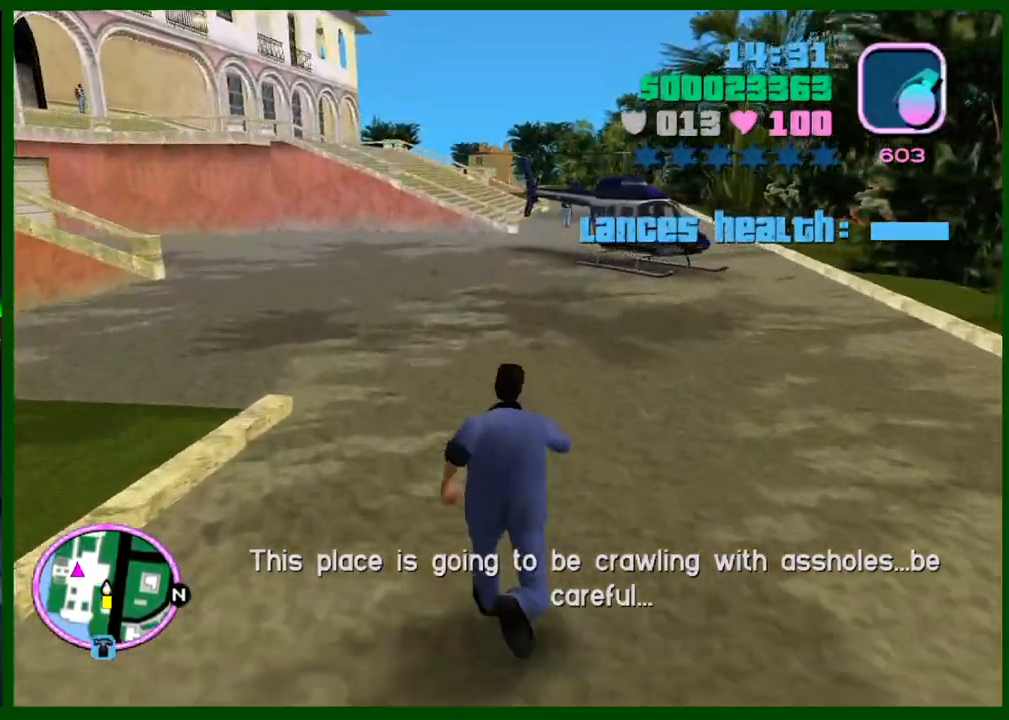
{"keys": ["shift", "w"], "mouse": [], "events": [[83, "shift", "down"], [183, "shift", "up"], [233, "shift", "down"], [317, "shift", "up"], [417, "shift", "down"]]}
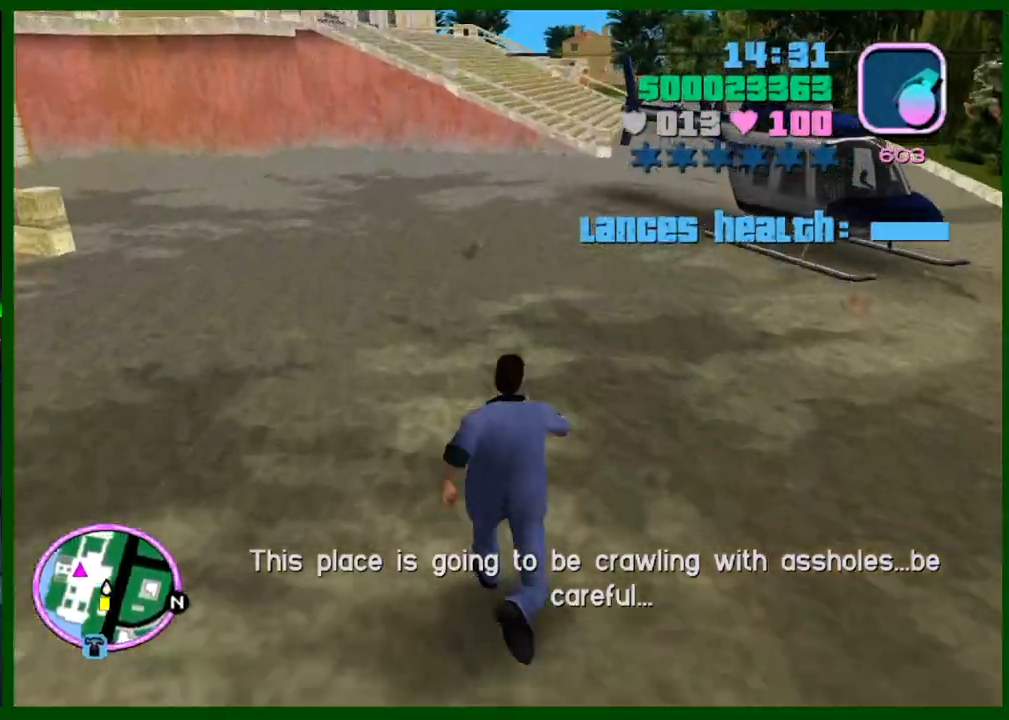
{"keys": ["shift", "w"], "mouse": [], "events": [[17, "shift", "up"], [100, "shift", "down"], [200, "shift", "up"], [283, "shift", "down"], [383, "shift", "up"], [433, "shift", "down"]]}
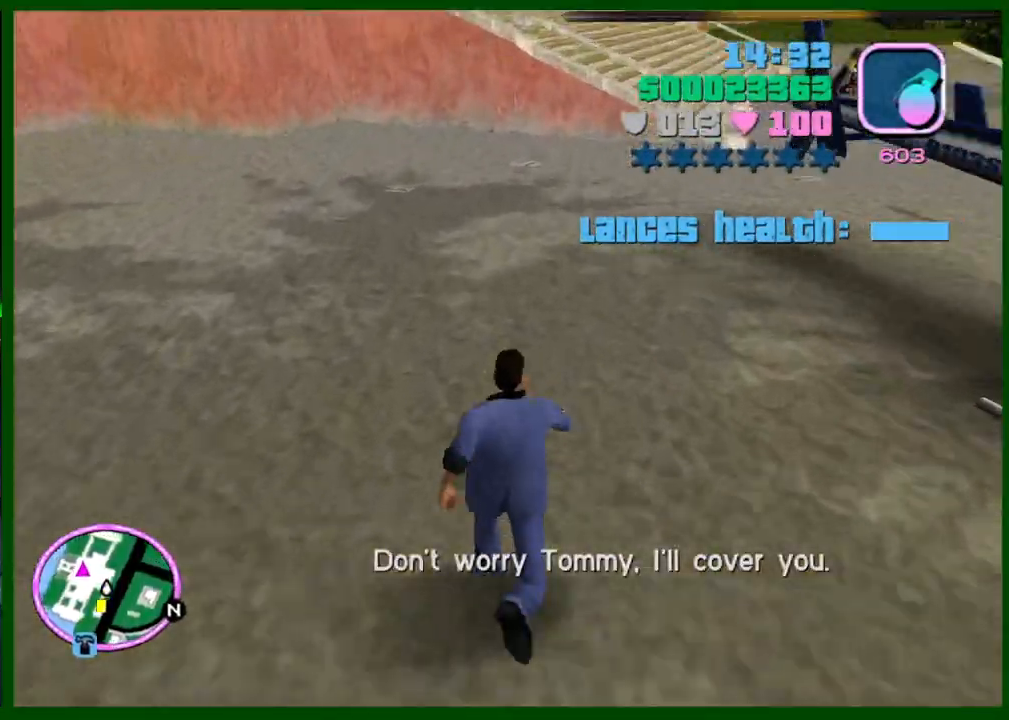
{"keys": ["d", "shift", "w"], "mouse": [], "events": [[17, "shift", "up"], [117, "shift", "down"], [217, "d", "down"], [217, "shift", "up"], [300, "shift", "down"], [400, "shift", "up"], [450, "shift", "down"]]}